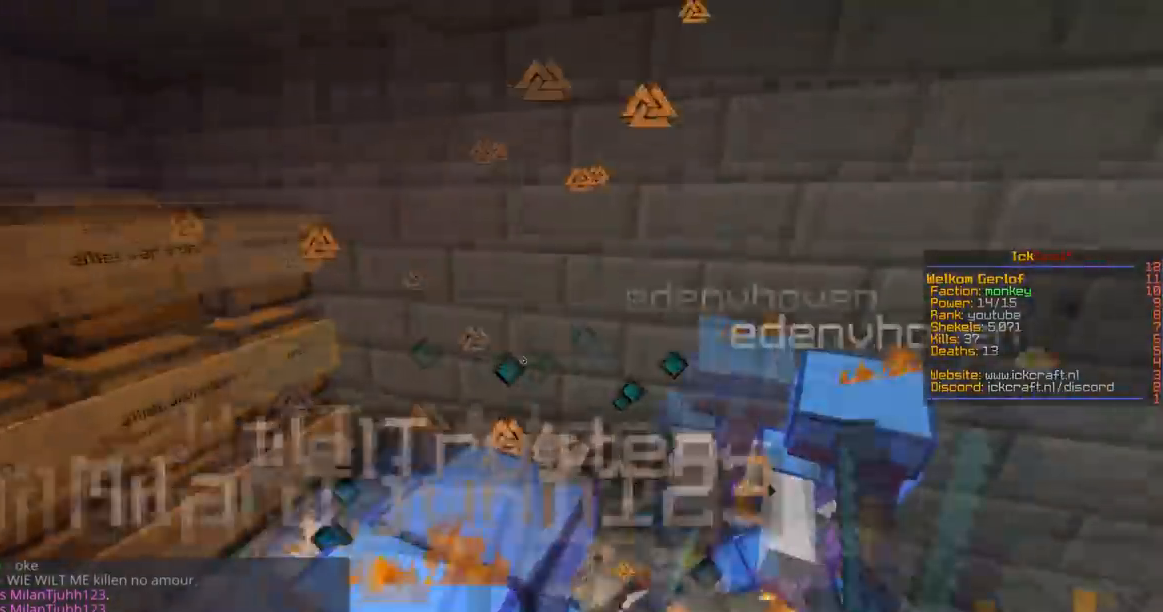
Gameplay with keyboard and mouse; each line is a JSON object with the keys and mouse buttons held at the frame after it. "events" lists presses ("down") and releases ("up") of "a", "d", "s", "space", "w", "mouse_left" and "mouse_right" between this image and that frame as [ms after this image, input, new state], when the widget could be followed in between. "mouse_left", "mouse_right" = the "left", "right" buttons of the "mouse" list. No other keys are recorded. Fast repeated clicks can show as one long hold. Mouse movement is not recorded.
{"keys": ["d", "w"], "mouse": ["left"], "events": [[267, "space", "up"], [334, "d", "up"], [417, "d", "down"]]}
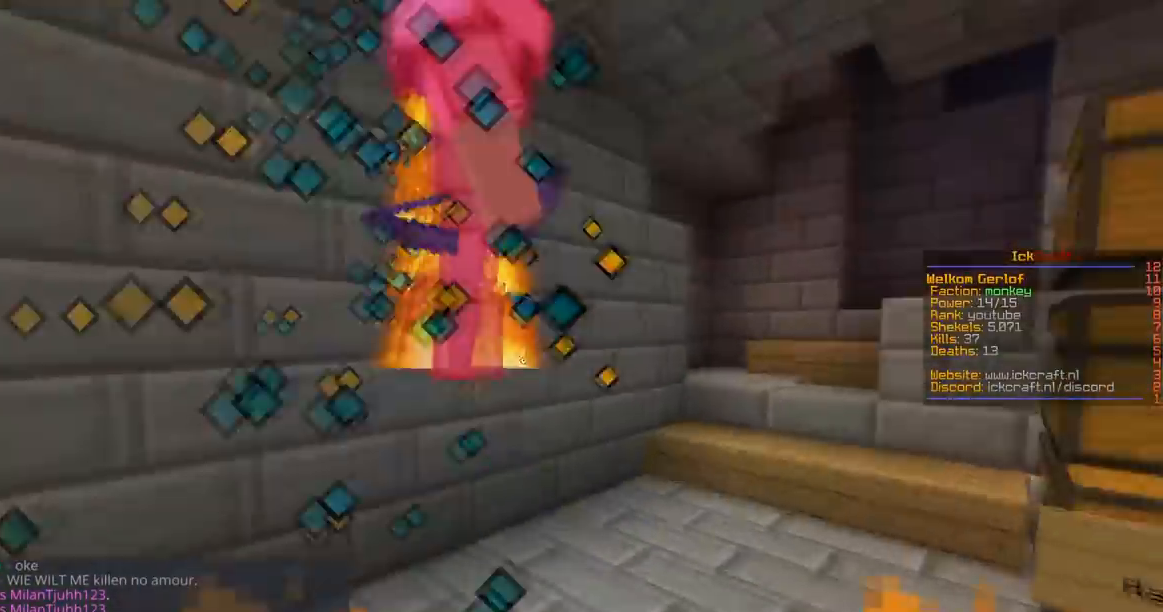
{"keys": ["d", "w"], "mouse": ["left"], "events": []}
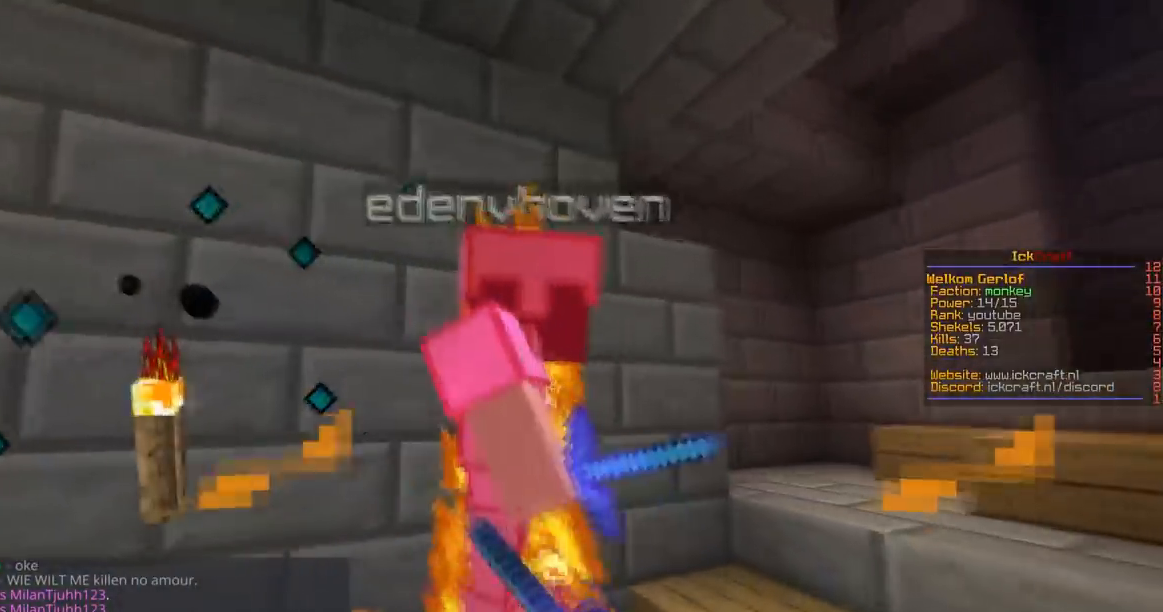
{"keys": ["d"], "mouse": ["left"], "events": [[84, "mouse_left", "up"], [167, "mouse_left", "down"], [317, "w", "up"]]}
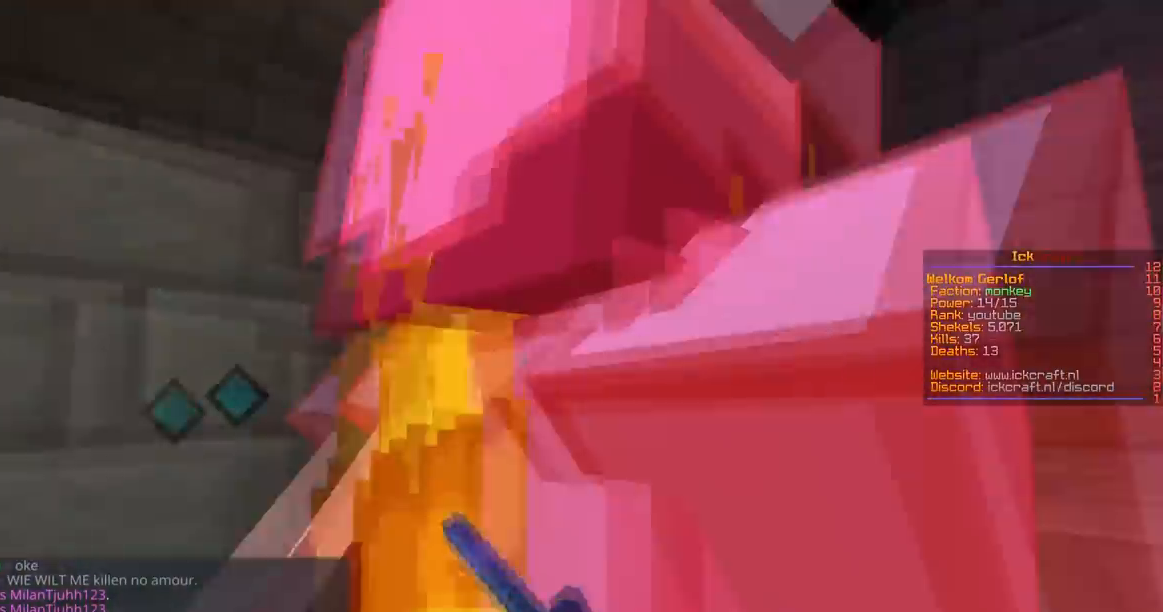
{"keys": ["d", "w"], "mouse": ["left"], "events": [[66, "w", "down"], [133, "d", "up"], [167, "a", "down"], [367, "d", "down"], [417, "a", "up"]]}
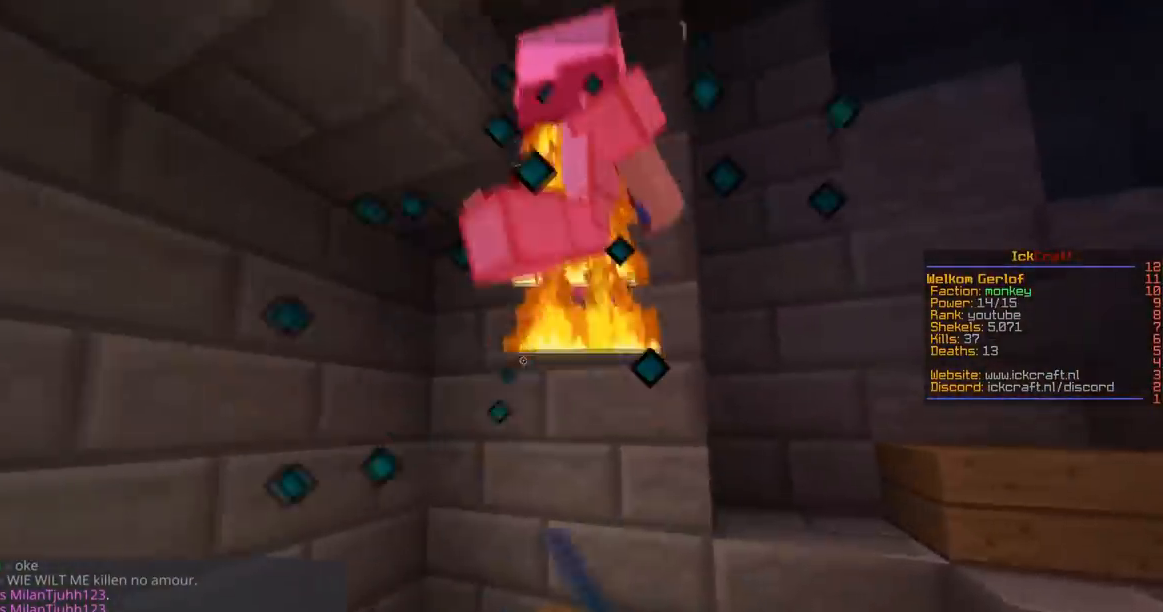
{"keys": ["d"], "mouse": ["left"], "events": [[284, "w", "up"]]}
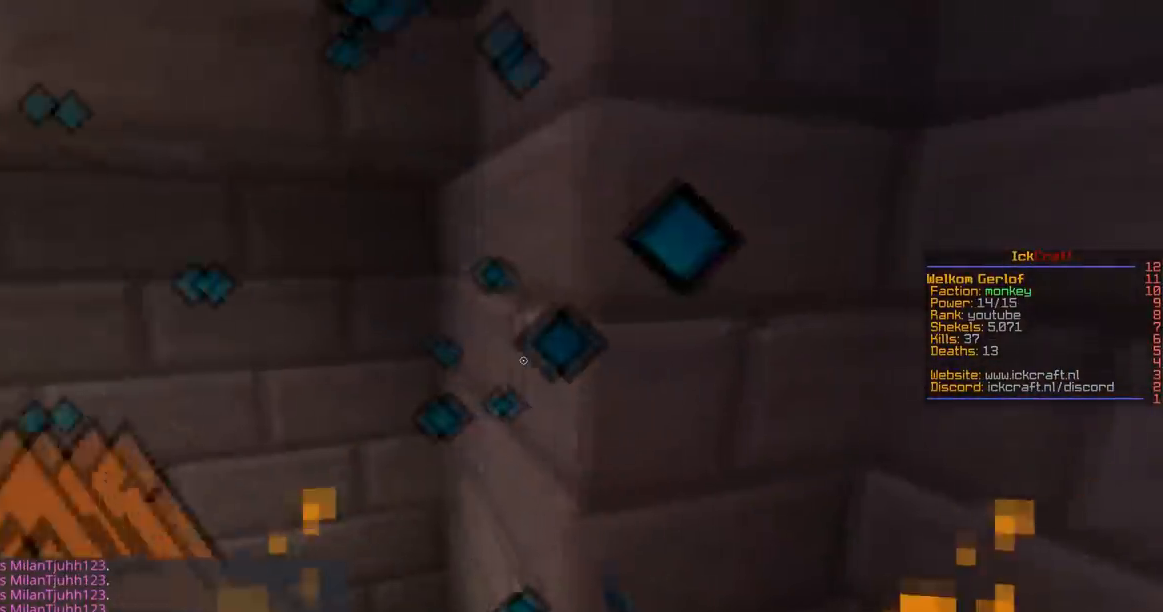
{"keys": ["a", "w"], "mouse": [], "events": [[267, "a", "down"], [317, "w", "down"], [383, "d", "up"], [433, "mouse_left", "up"]]}
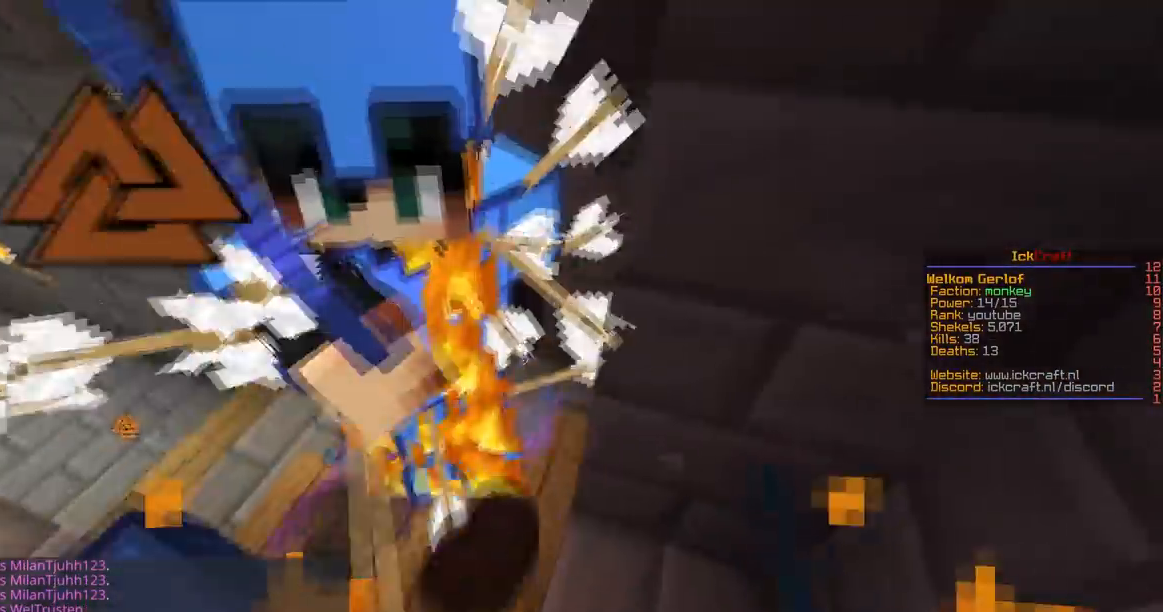
{"keys": ["w"], "mouse": [], "events": [[17, "d", "down"], [84, "a", "up"], [184, "d", "up"], [200, "a", "down"], [484, "a", "up"]]}
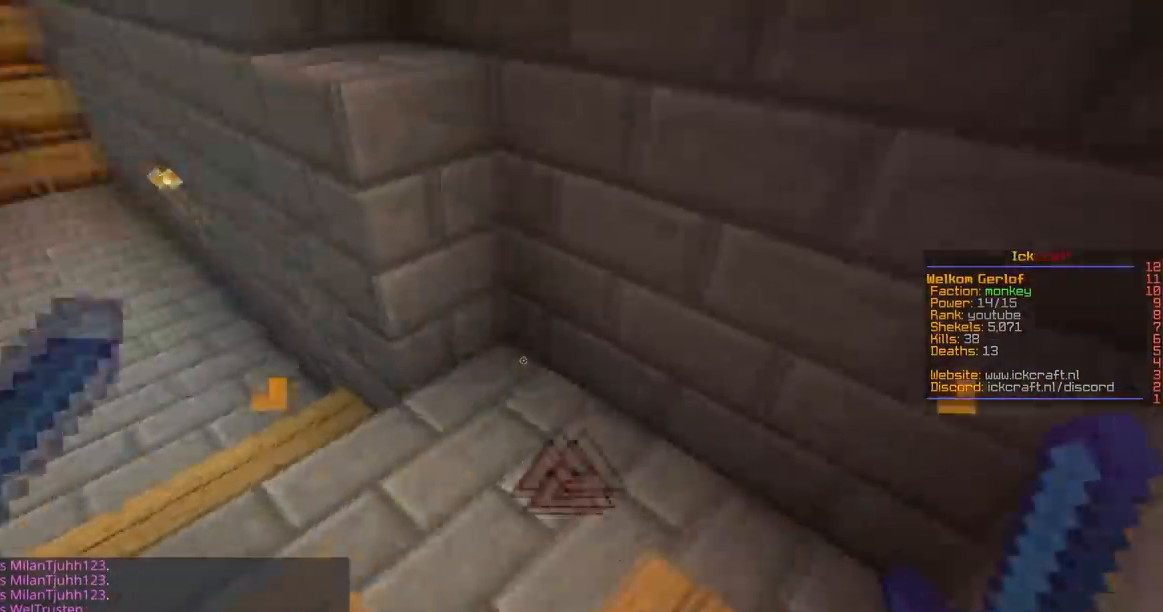
{"keys": ["d", "w"], "mouse": [], "events": [[167, "d", "down"]]}
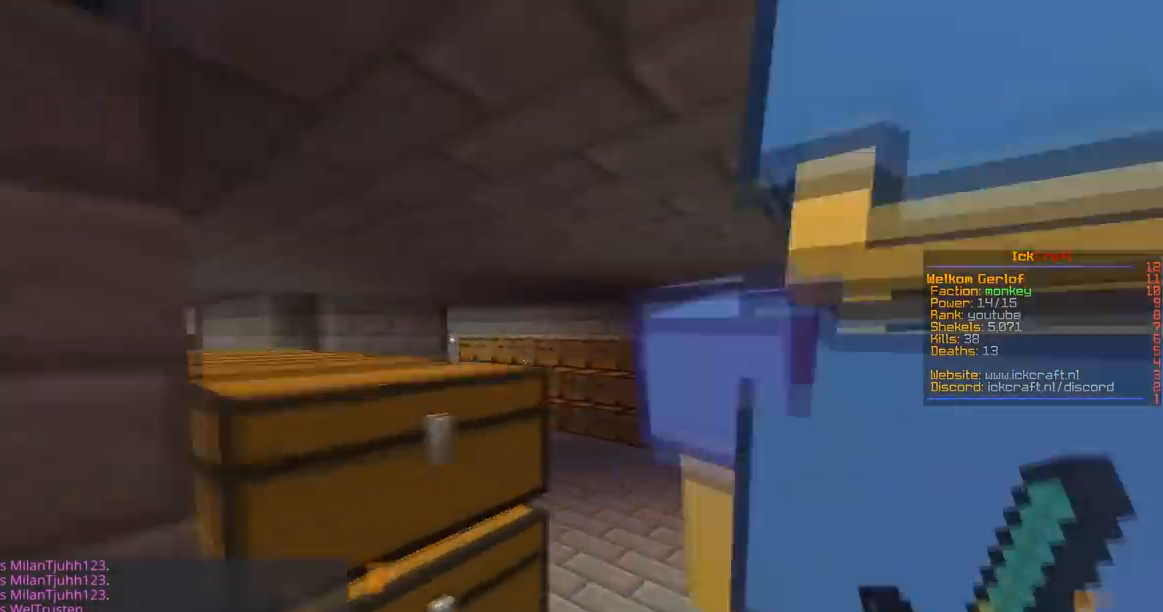
{"keys": [], "mouse": ["right"], "events": [[84, "d", "up"], [217, "mouse_right", "down"], [284, "w", "up"]]}
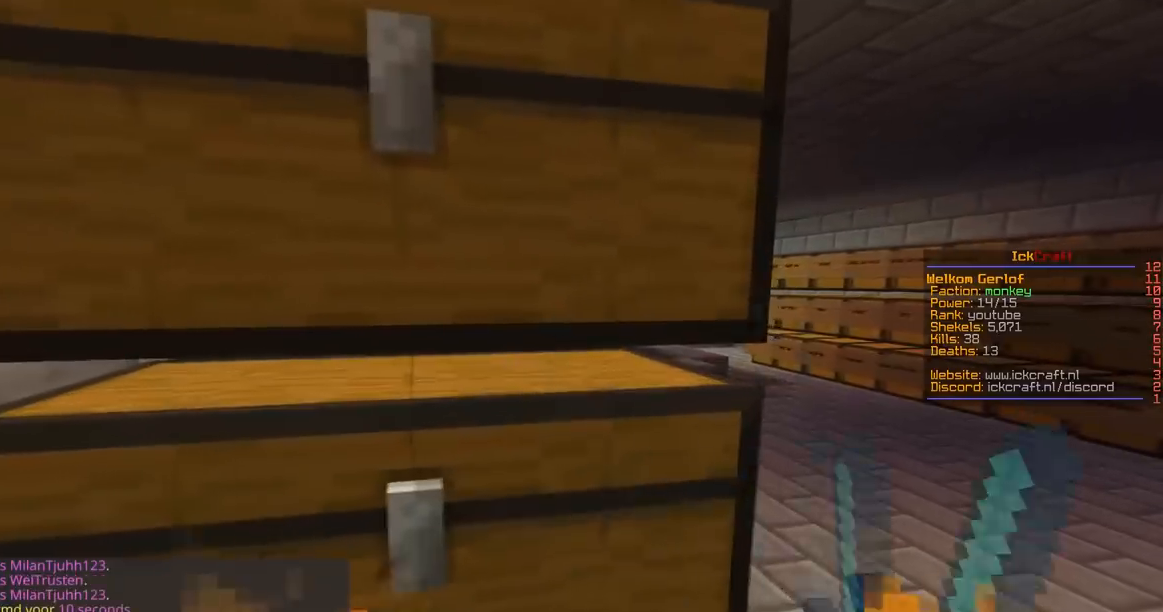
{"keys": ["d", "w"], "mouse": [], "events": [[133, "mouse_right", "up"], [167, "d", "down"], [250, "w", "down"]]}
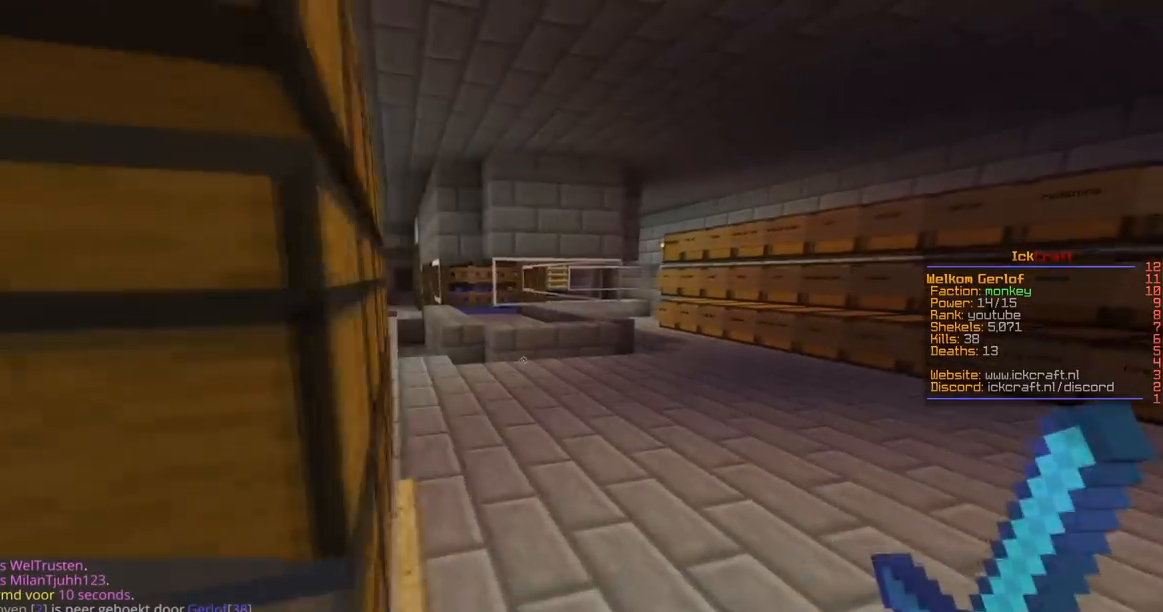
{"keys": ["a", "w"], "mouse": [], "events": [[250, "space", "down"], [317, "d", "up"], [351, "a", "down"], [467, "space", "up"]]}
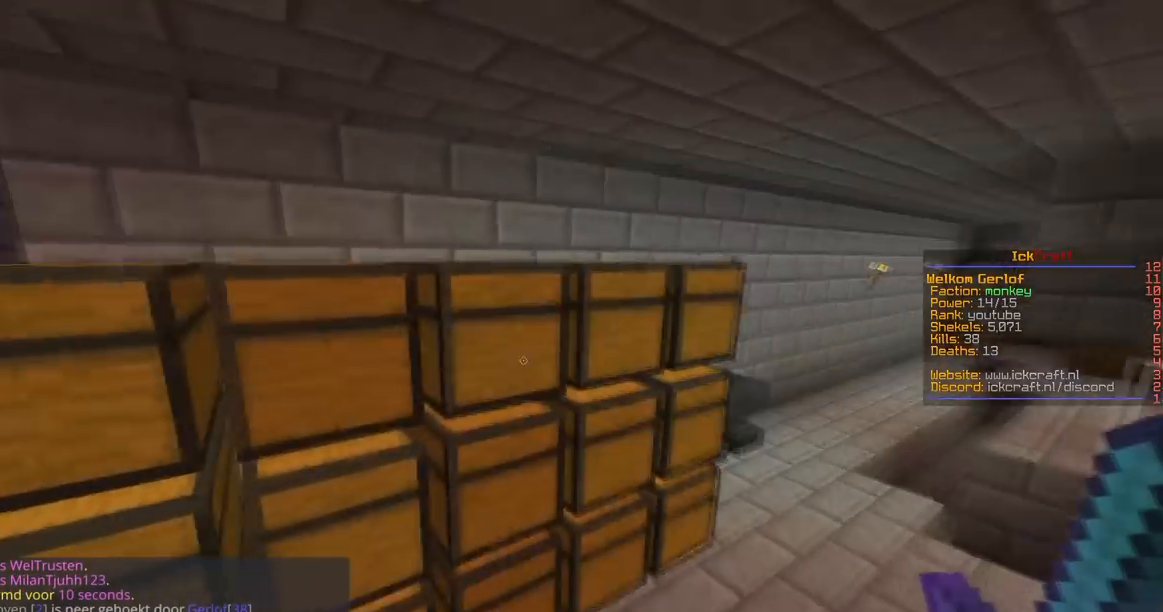
{"keys": [], "mouse": [], "events": [[433, "a", "up"], [484, "w", "up"]]}
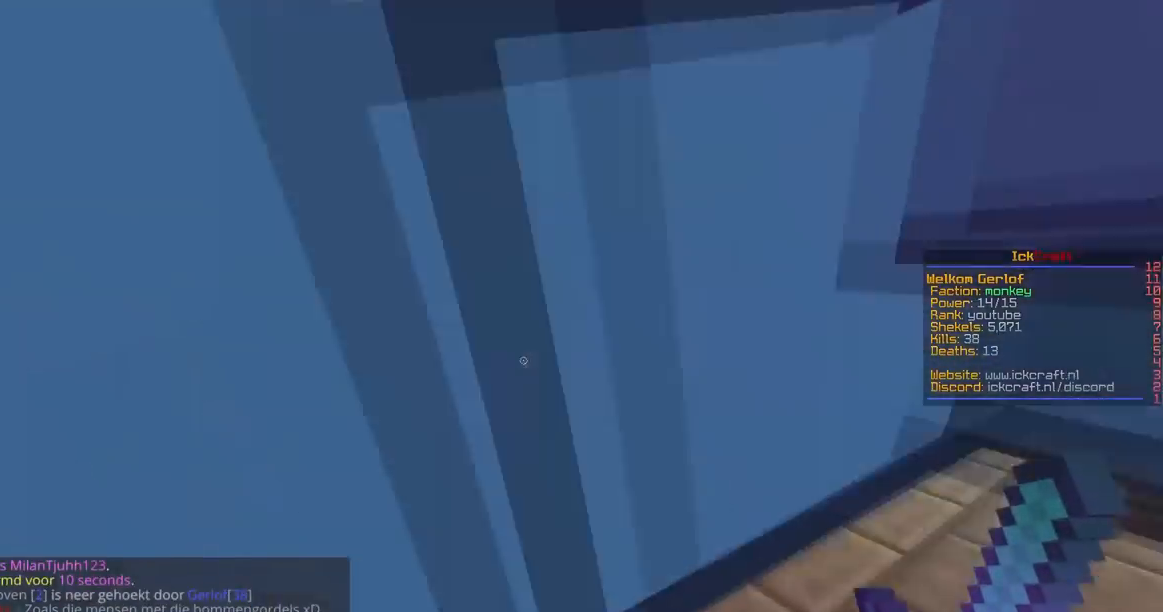
{"keys": [], "mouse": [], "events": []}
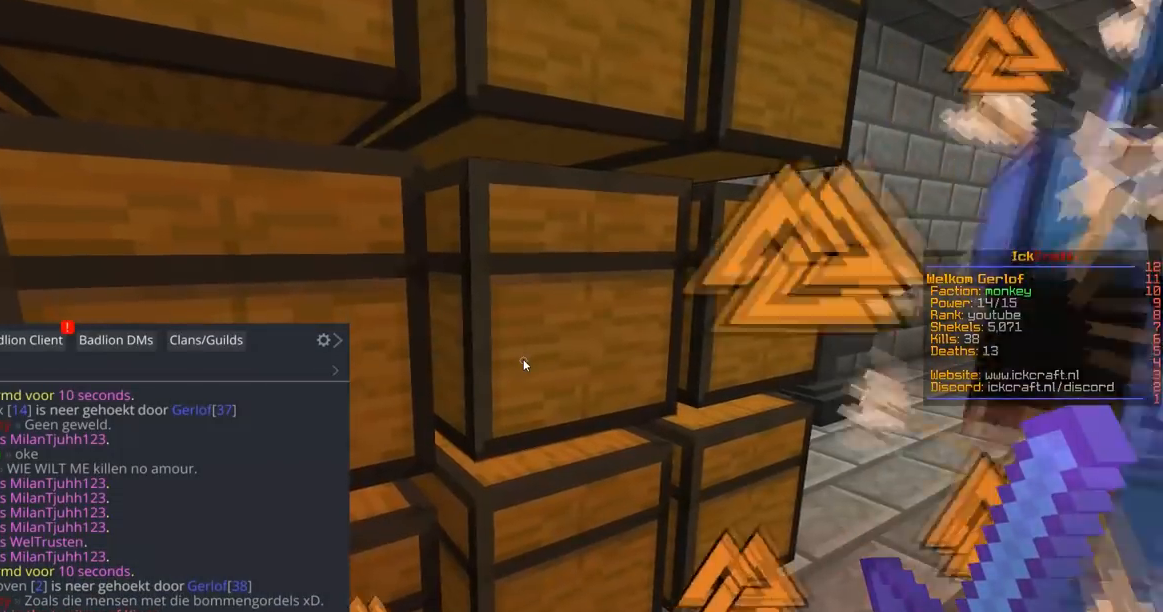
{"keys": ["d"], "mouse": [], "events": [[450, "d", "down"]]}
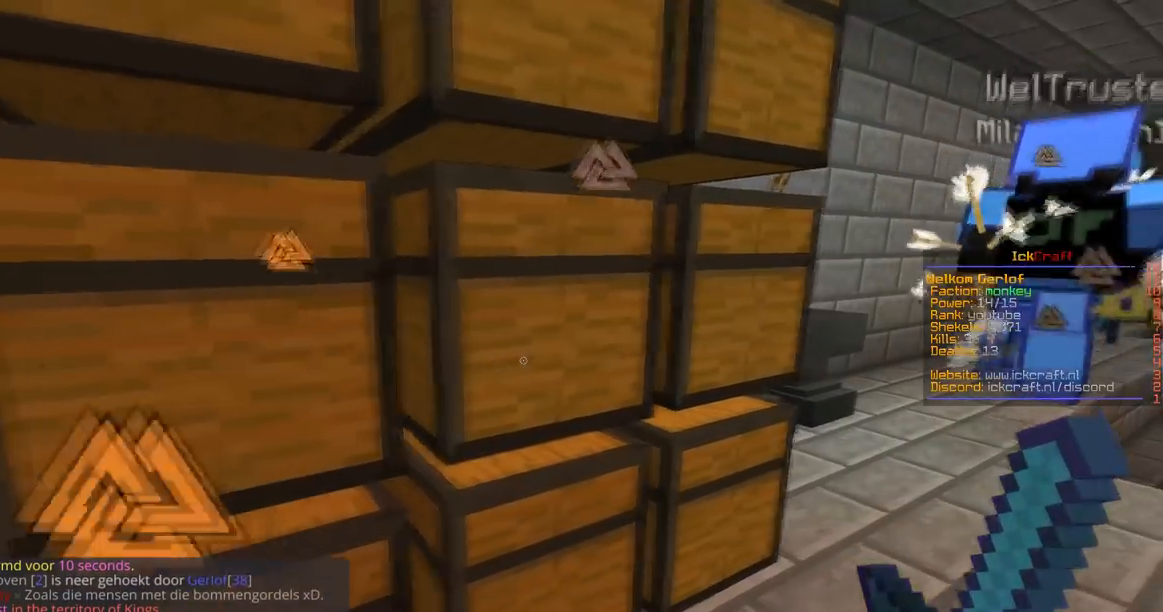
{"keys": ["a", "d"], "mouse": [], "events": [[167, "a", "down"], [167, "w", "down"], [367, "w", "up"], [384, "a", "up"], [451, "a", "down"]]}
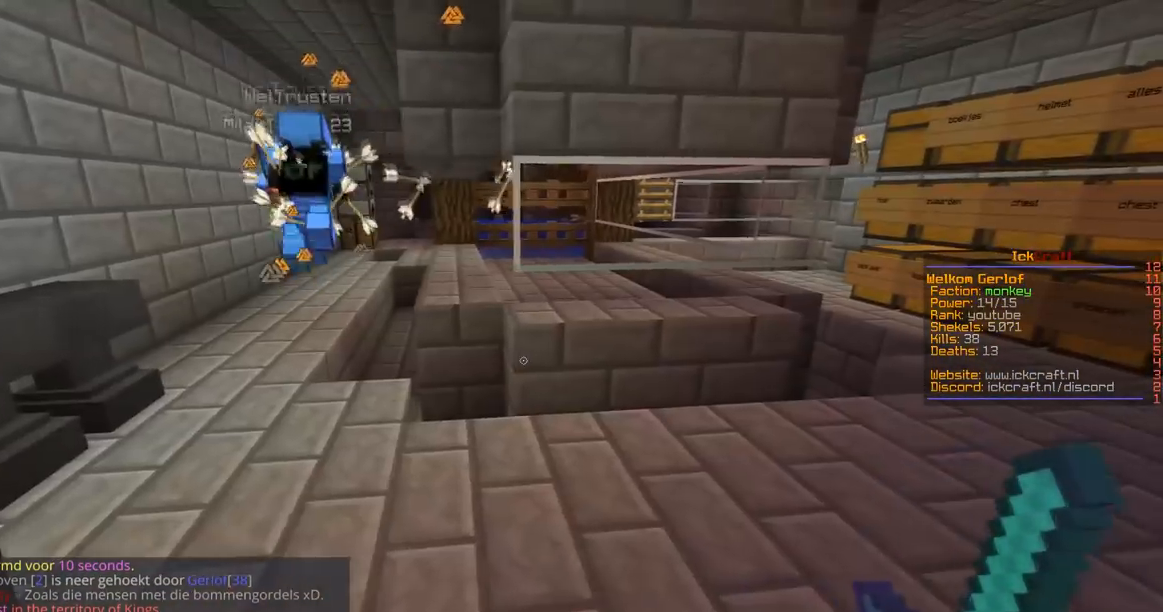
{"keys": ["a", "w"], "mouse": [], "events": [[16, "d", "up"], [100, "d", "down"], [183, "a", "up"], [200, "w", "down"], [333, "d", "up"], [500, "a", "down"]]}
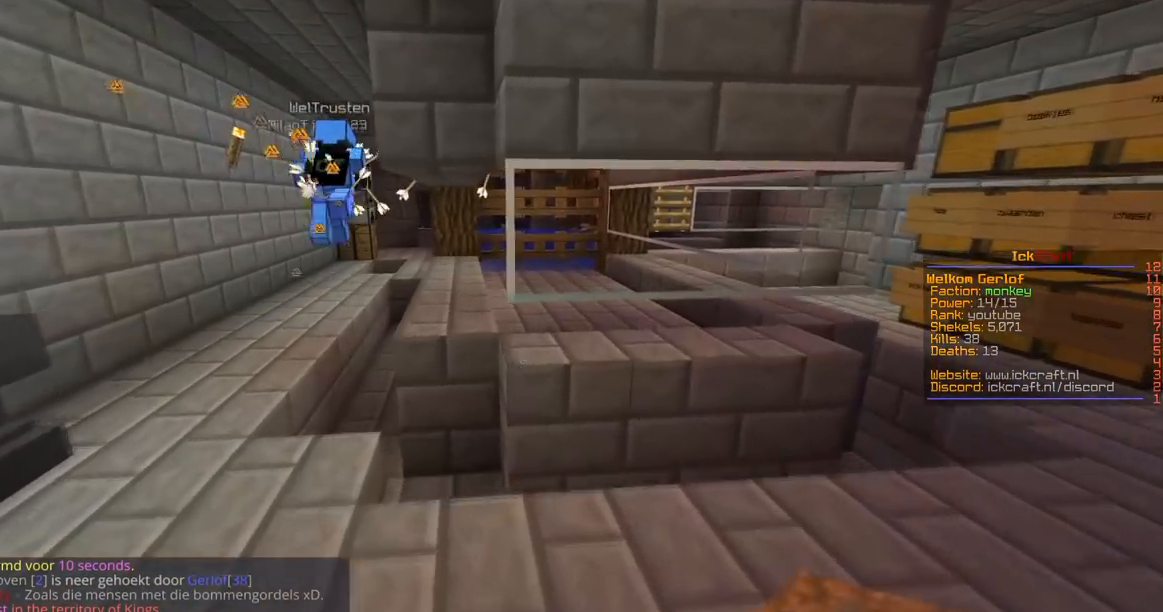
{"keys": ["a", "w"], "mouse": [], "events": []}
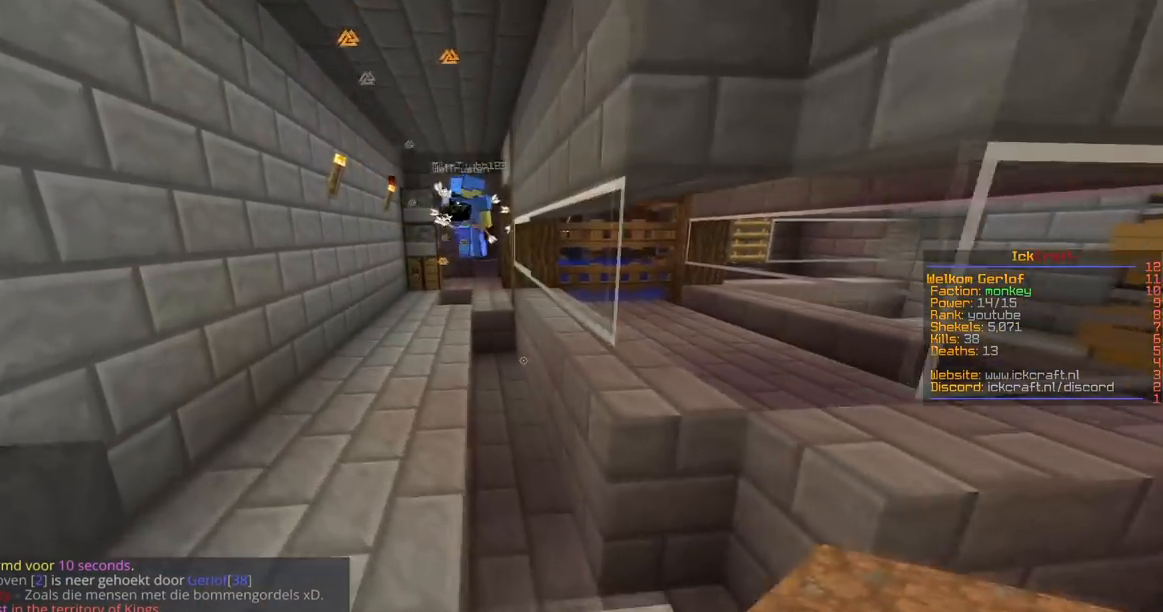
{"keys": ["a", "w"], "mouse": [], "events": [[167, "a", "up"], [300, "a", "down"]]}
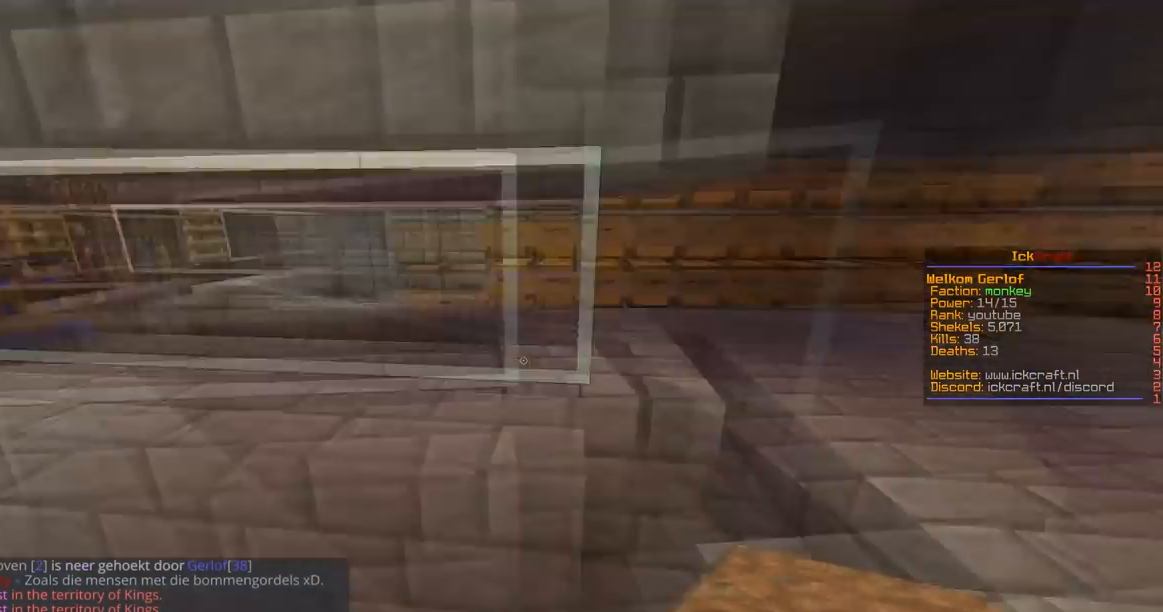
{"keys": ["space", "w"], "mouse": [], "events": [[50, "d", "down"], [117, "a", "up"], [301, "space", "down"], [317, "d", "up"]]}
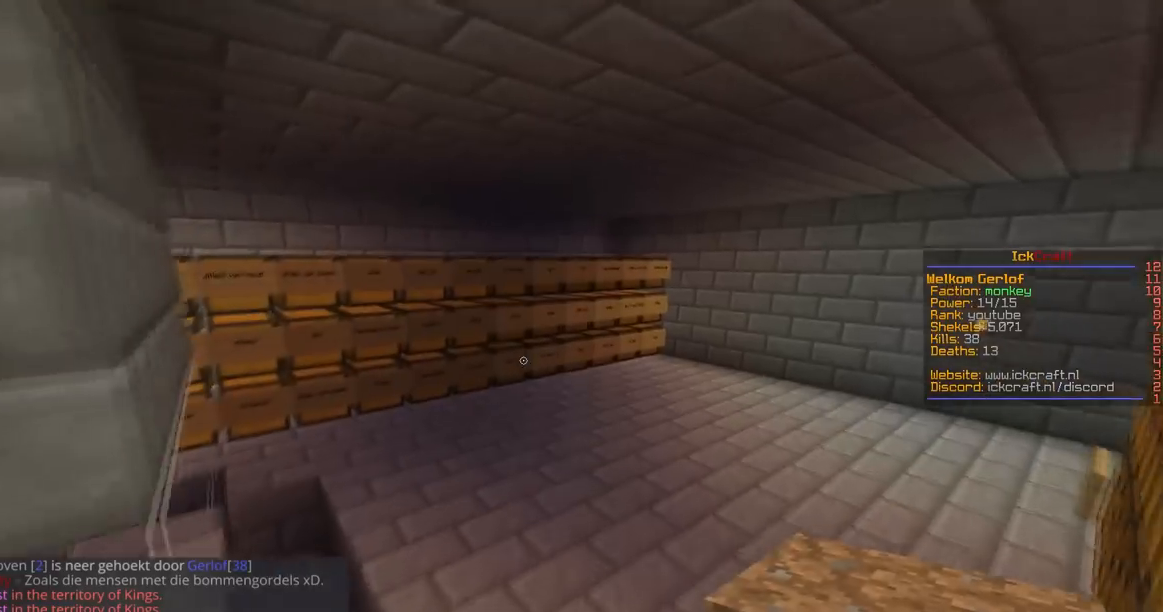
{"keys": ["space", "w"], "mouse": ["left"], "events": [[66, "space", "up"], [267, "space", "down"], [300, "mouse_left", "down"]]}
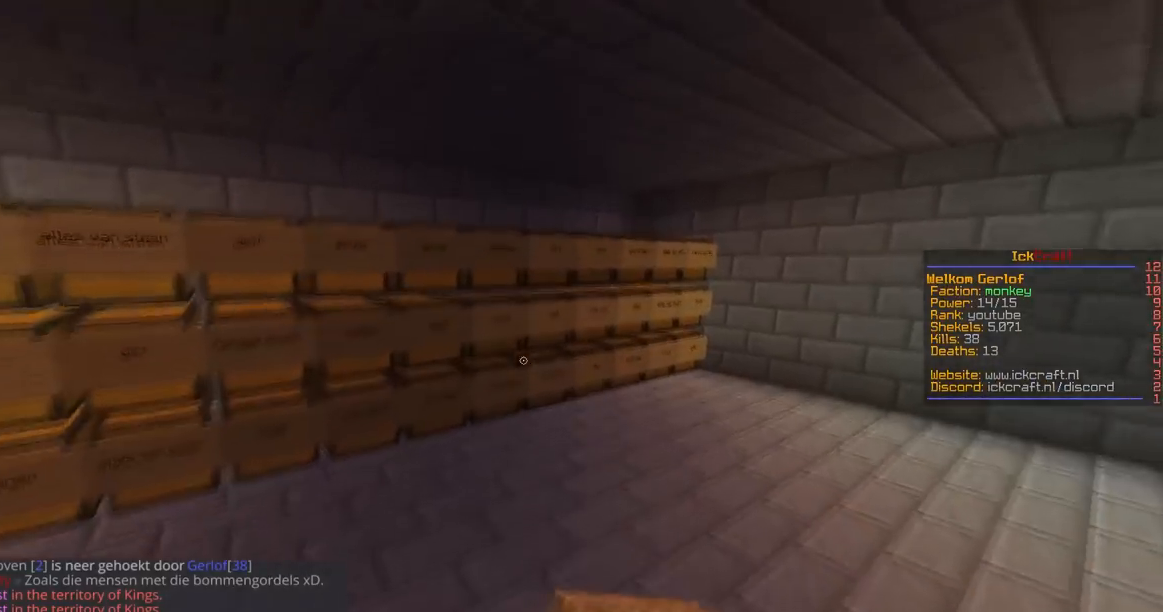
{"keys": ["a", "w"], "mouse": [], "events": [[117, "space", "up"], [284, "mouse_left", "up"], [467, "a", "down"]]}
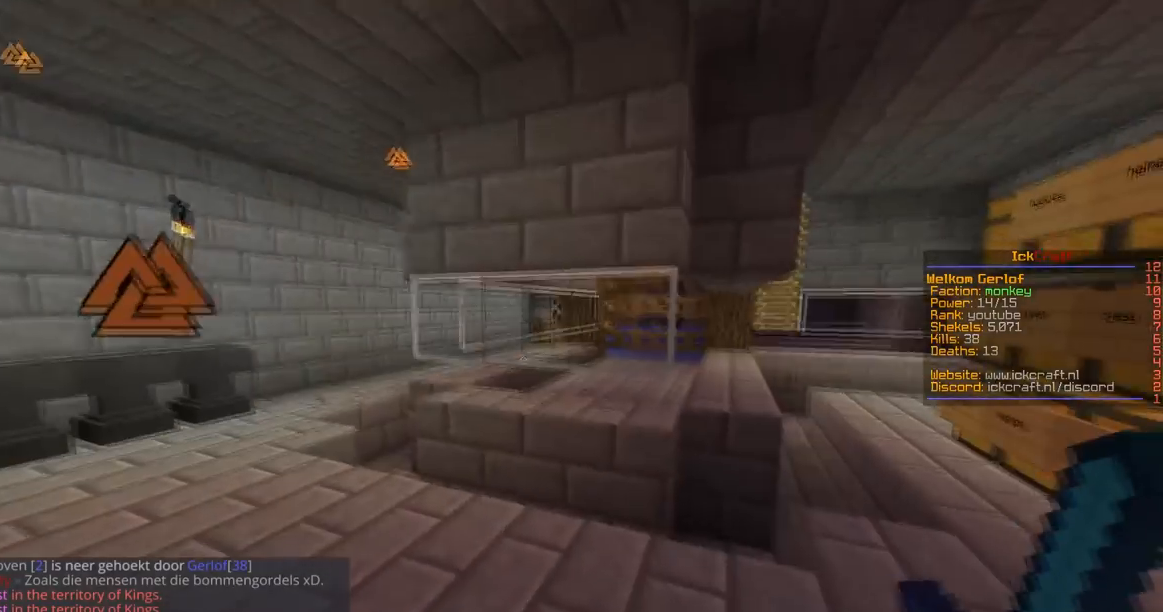
{"keys": ["a", "w"], "mouse": ["left"], "events": [[16, "mouse_left", "down"]]}
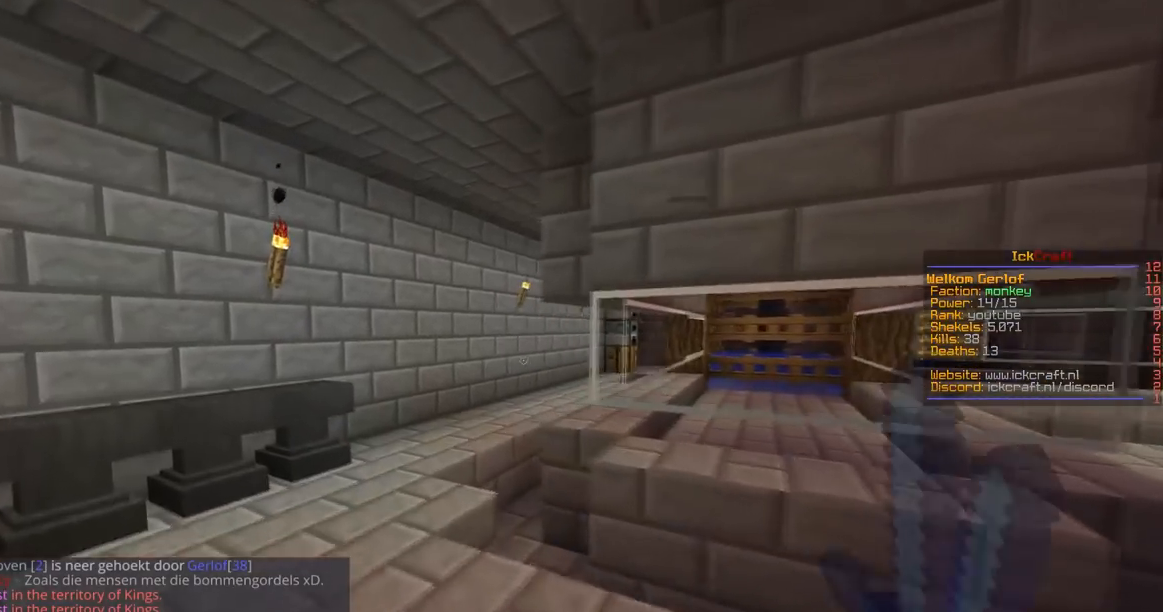
{"keys": [], "mouse": []}
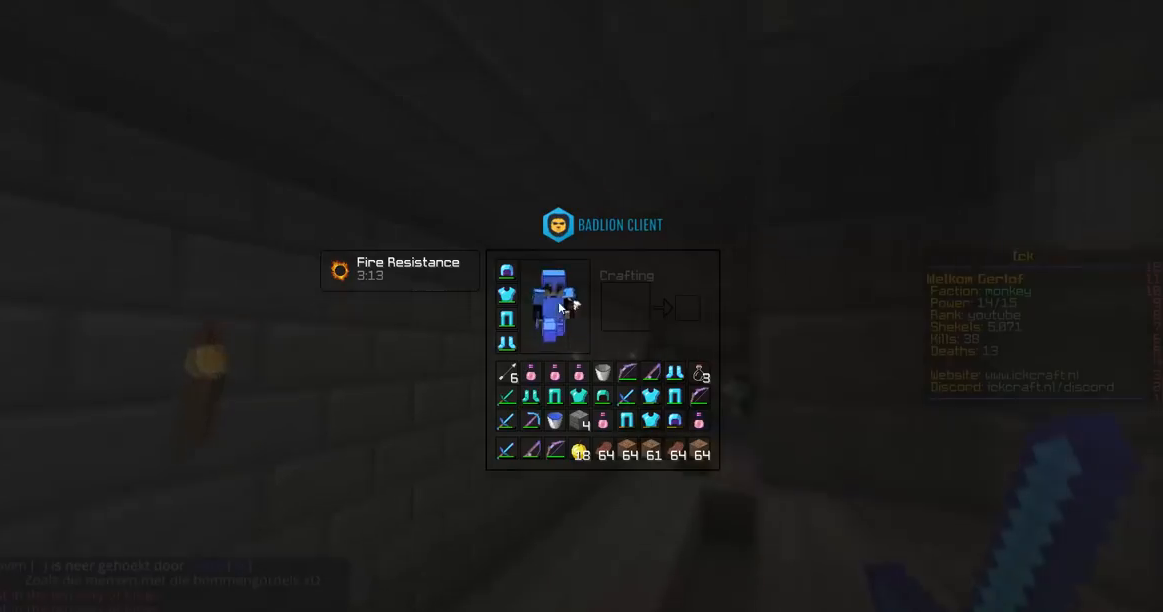
{"keys": [], "mouse": [], "events": []}
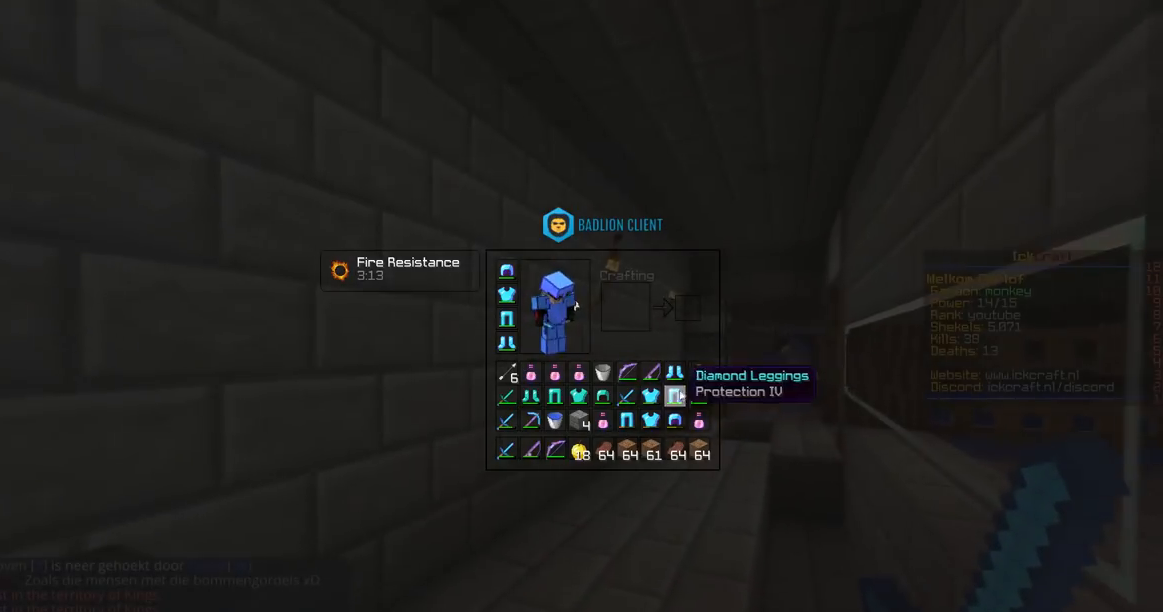
{"keys": ["a", "w"], "mouse": [], "events": [[301, "w", "down"], [501, "a", "down"]]}
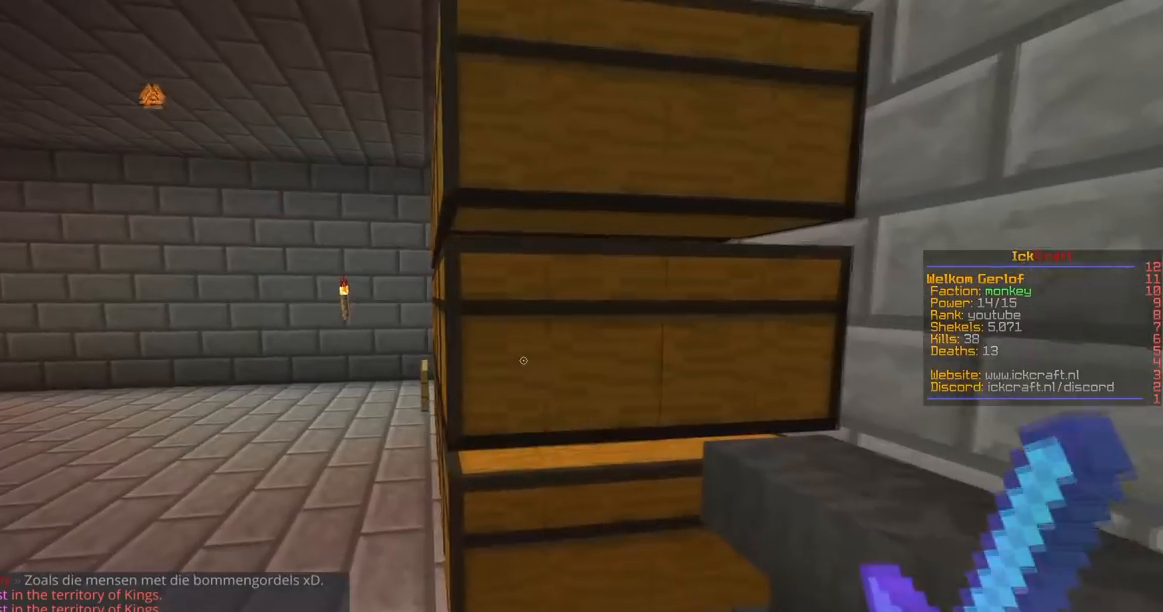
{"keys": ["a", "space", "w"], "mouse": [], "events": [[400, "space", "down"]]}
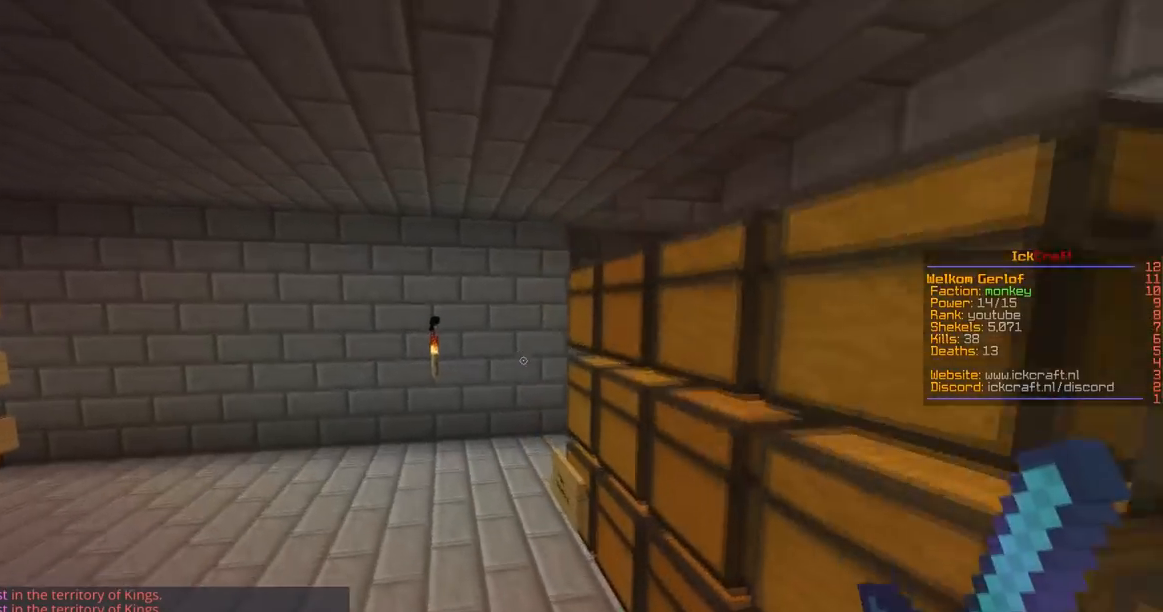
{"keys": ["a", "space", "w"], "mouse": [], "events": []}
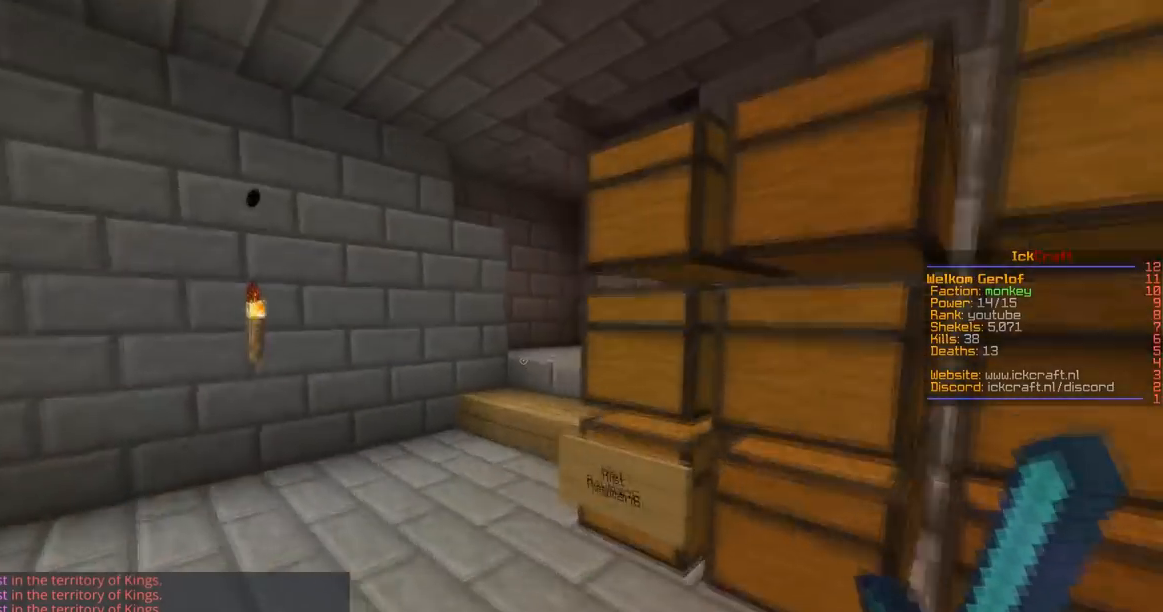
{"keys": ["w"], "mouse": [], "events": [[167, "space", "up"], [267, "a", "up"]]}
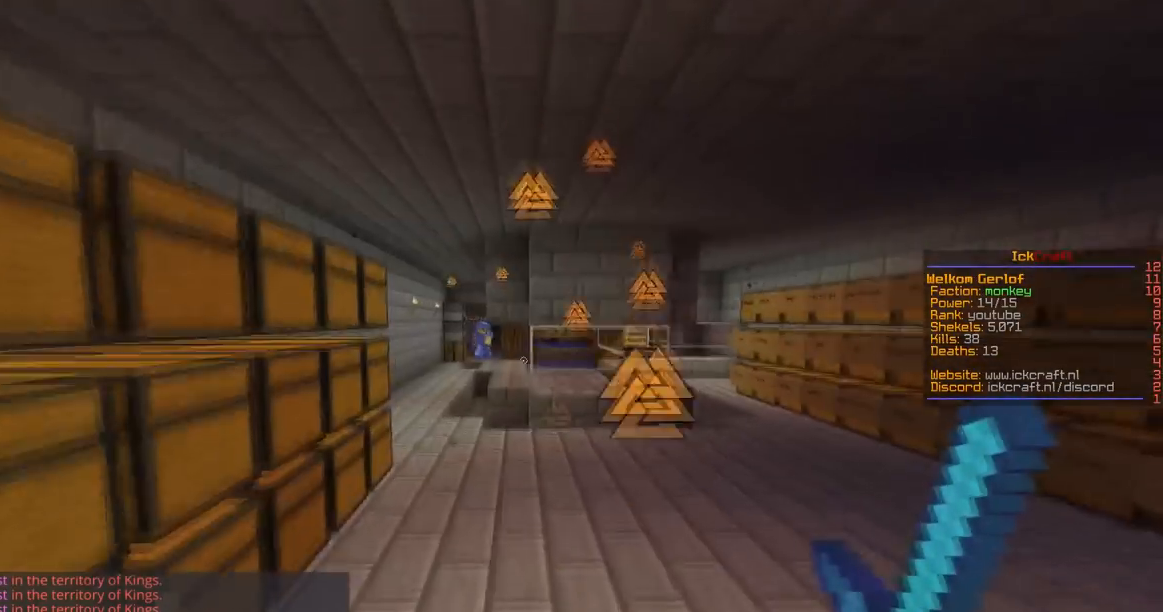
{"keys": ["w"], "mouse": [], "events": []}
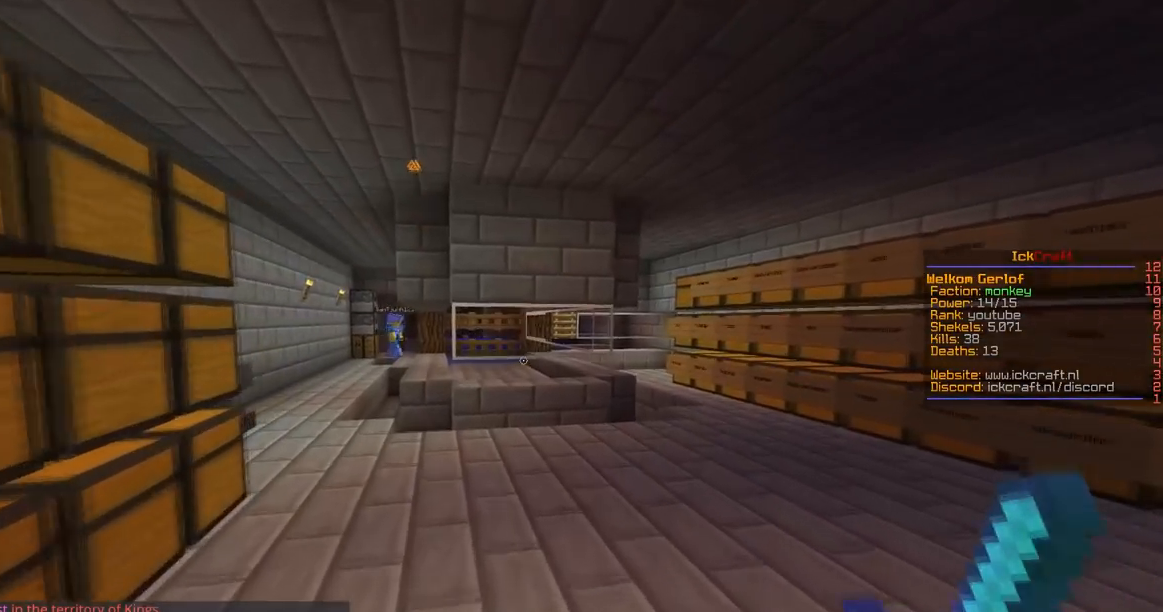
{"keys": ["a", "w"], "mouse": ["left"], "events": [[150, "a", "down"], [500, "mouse_left", "down"]]}